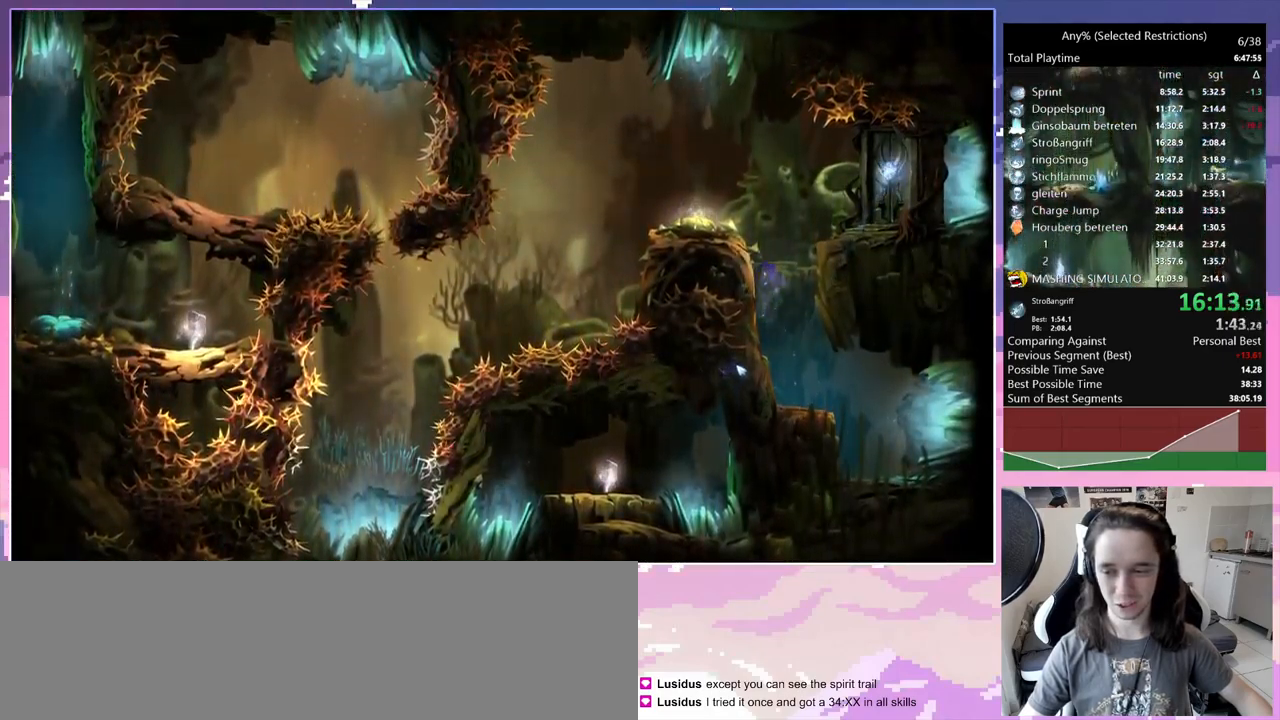
Gameplay with keyboard; each line is a JSON object with the keys held at the frame after it. "events" lists presses ("down") and releases ("up") of "bash", "bash2", "bash3", "bash4", "bz", "cdash", "cjugg", "cnfrm", "d", "dash", "dbash", "debug", "escape", "glide", "glimb", "grnde", "grnde2", "jump", "pause", "q", "rjump", "s", "sa", "save", "space", "spirit", "ui" and "w" between this image and that frame as [ms after this image, input, new state], when the widget could be followed in between. No other keys are recorded. Mouse input is not recorded. Key names are as the overlay labels them; some are game actions (e.g. jump) rather than physical keys.
{"keys": [], "events": [[84, "space", "down"], [234, "spirit", "up"], [317, "q", "up"], [317, "space", "up"]]}
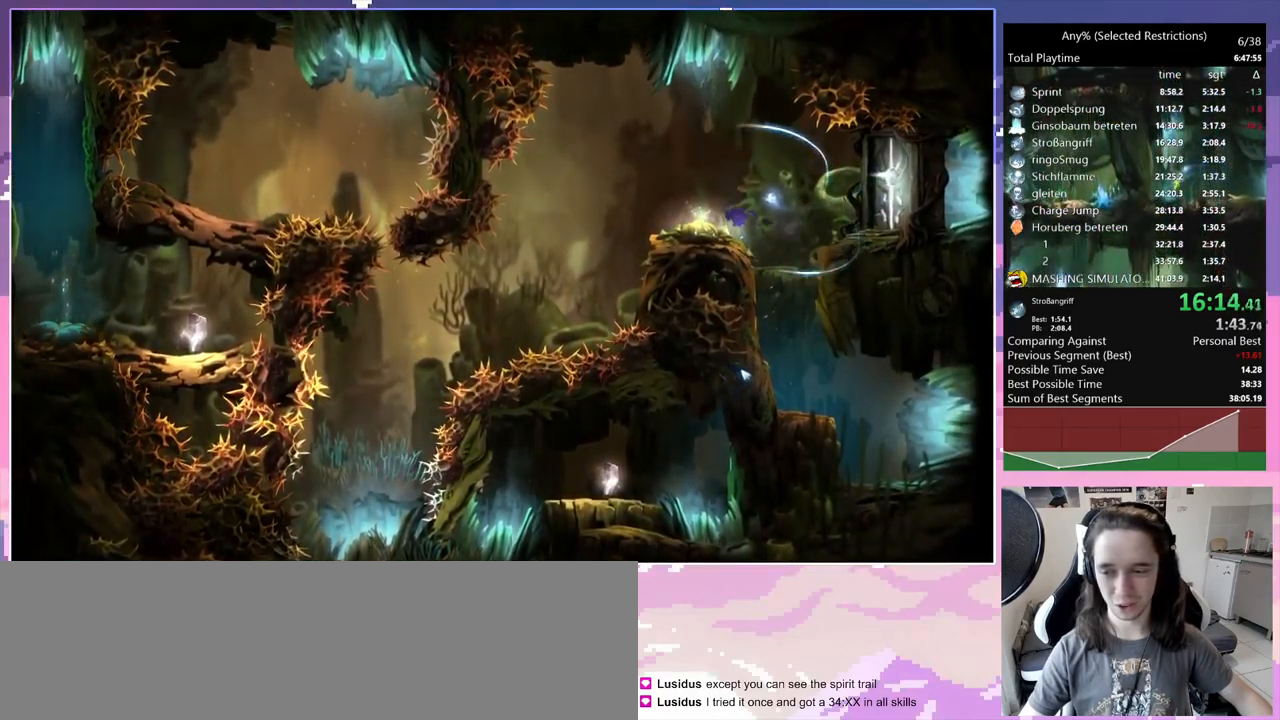
{"keys": ["q"], "events": [[150, "q", "down"]]}
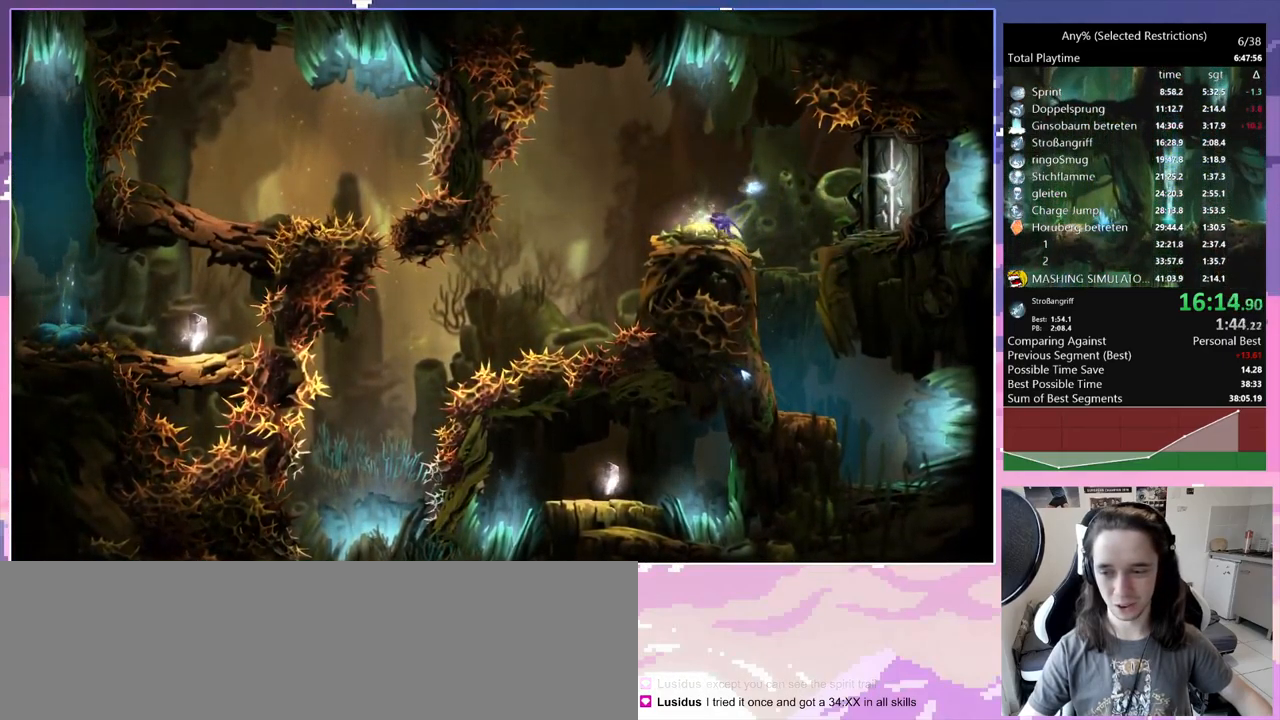
{"keys": ["q", "space"], "events": [[17, "space", "down"]]}
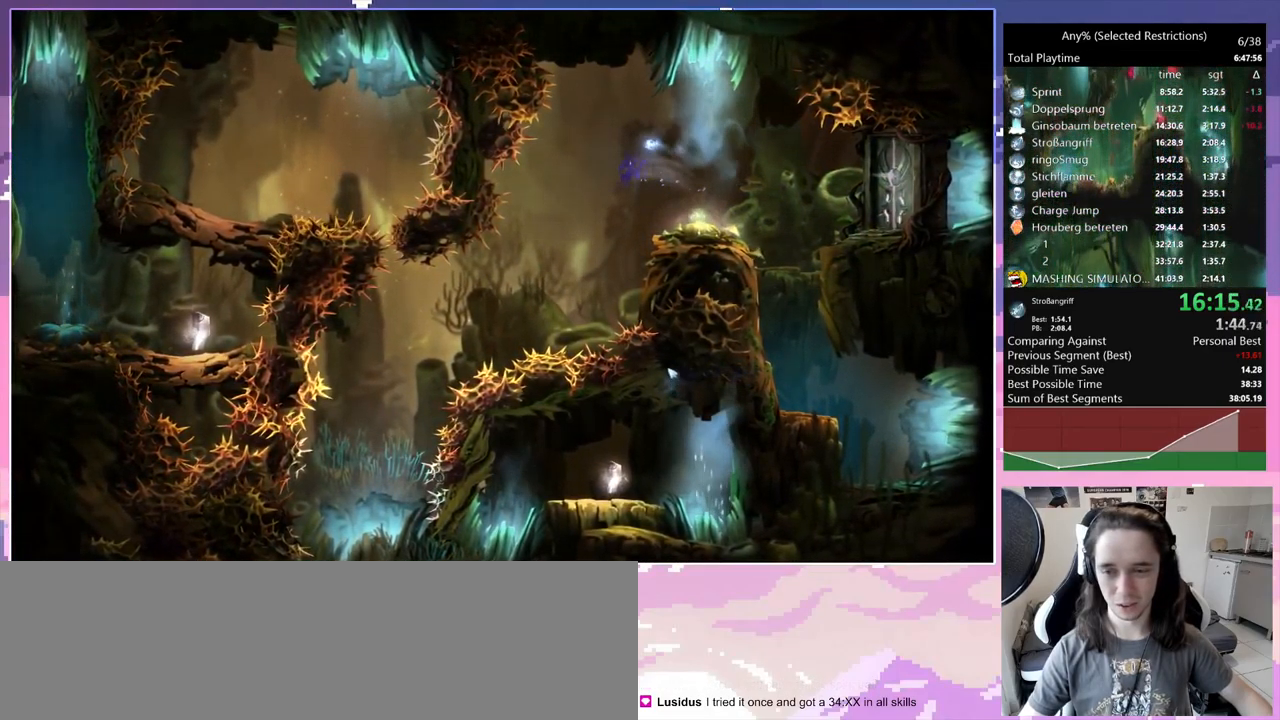
{"keys": ["q"], "events": [[217, "space", "up"]]}
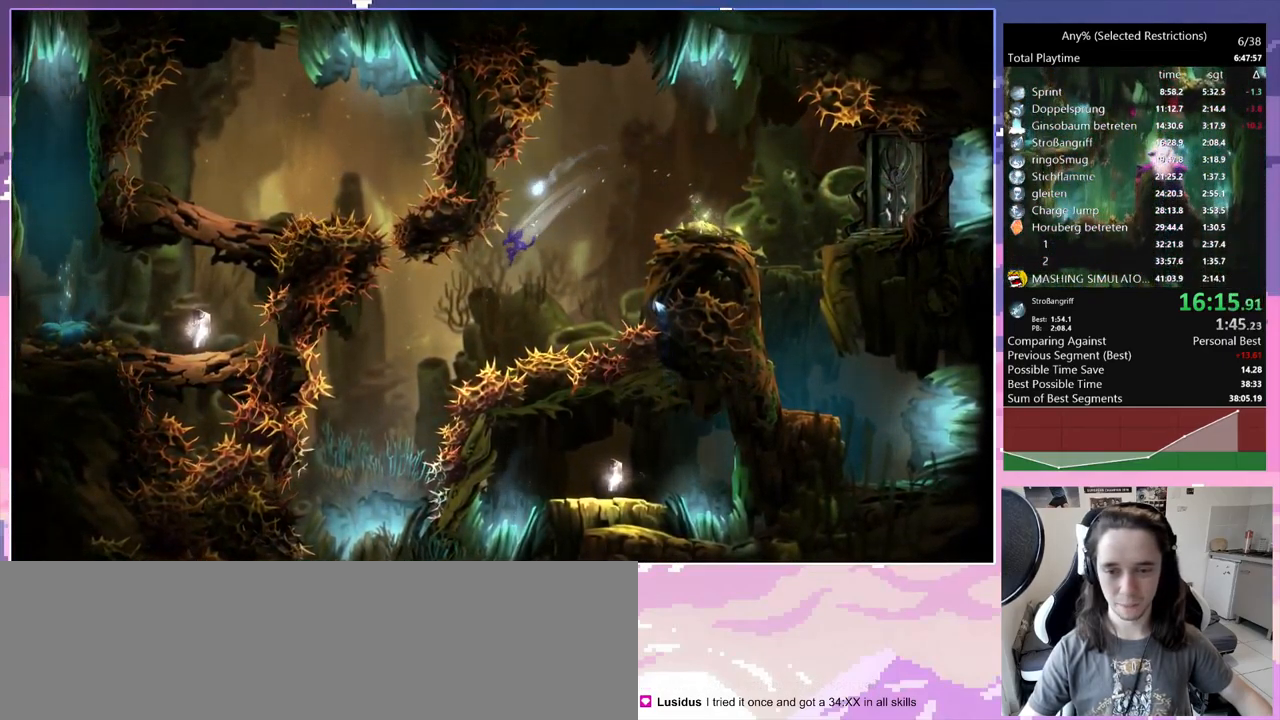
{"keys": ["q"], "events": []}
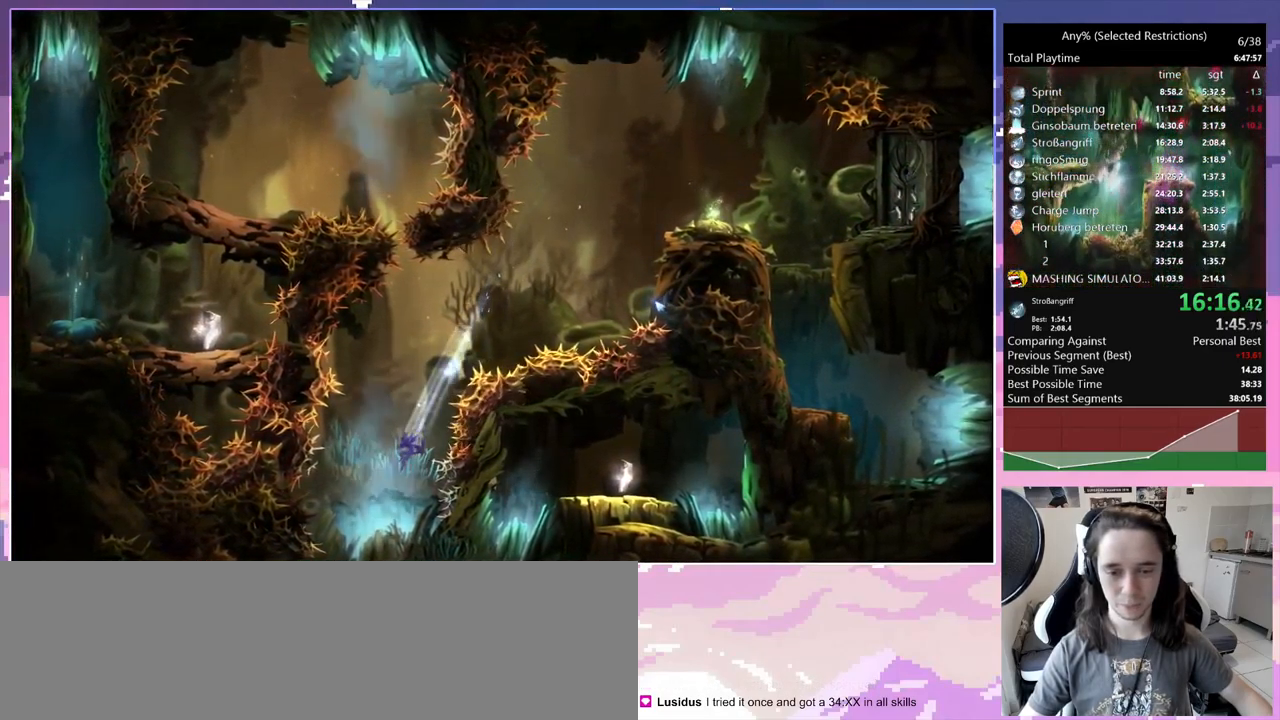
{"keys": ["q"], "events": []}
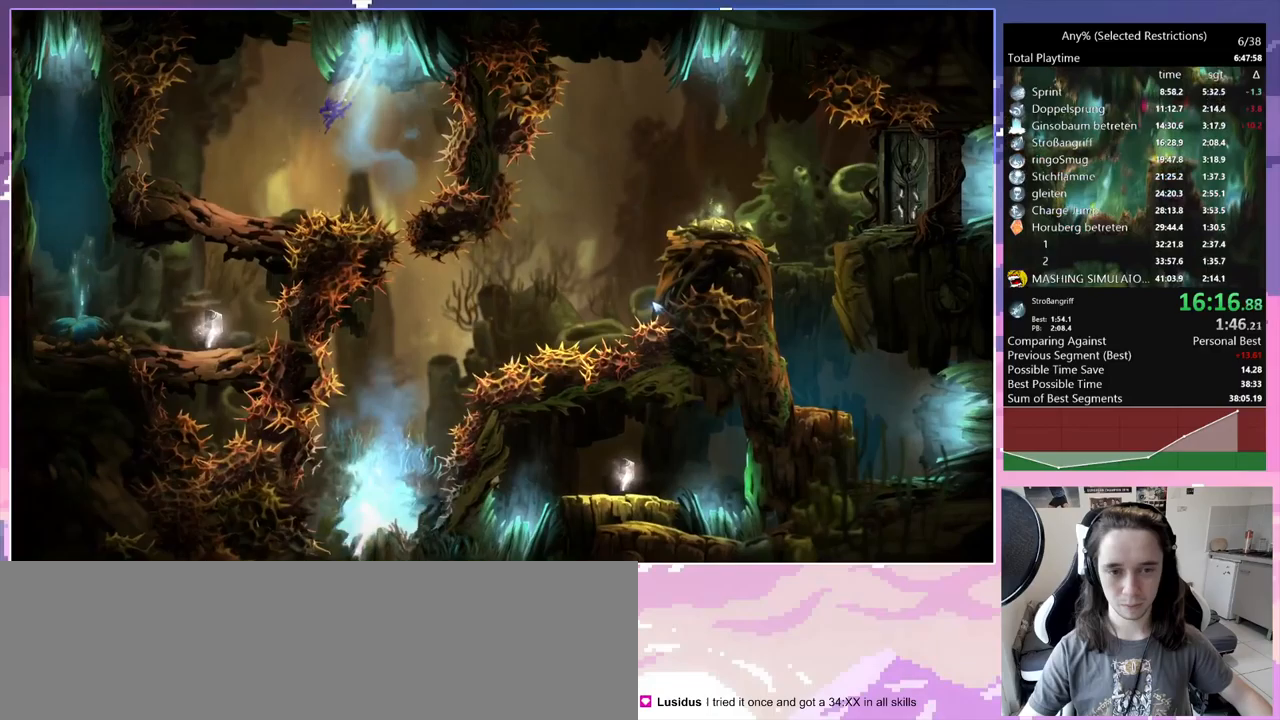
{"keys": ["q"], "events": []}
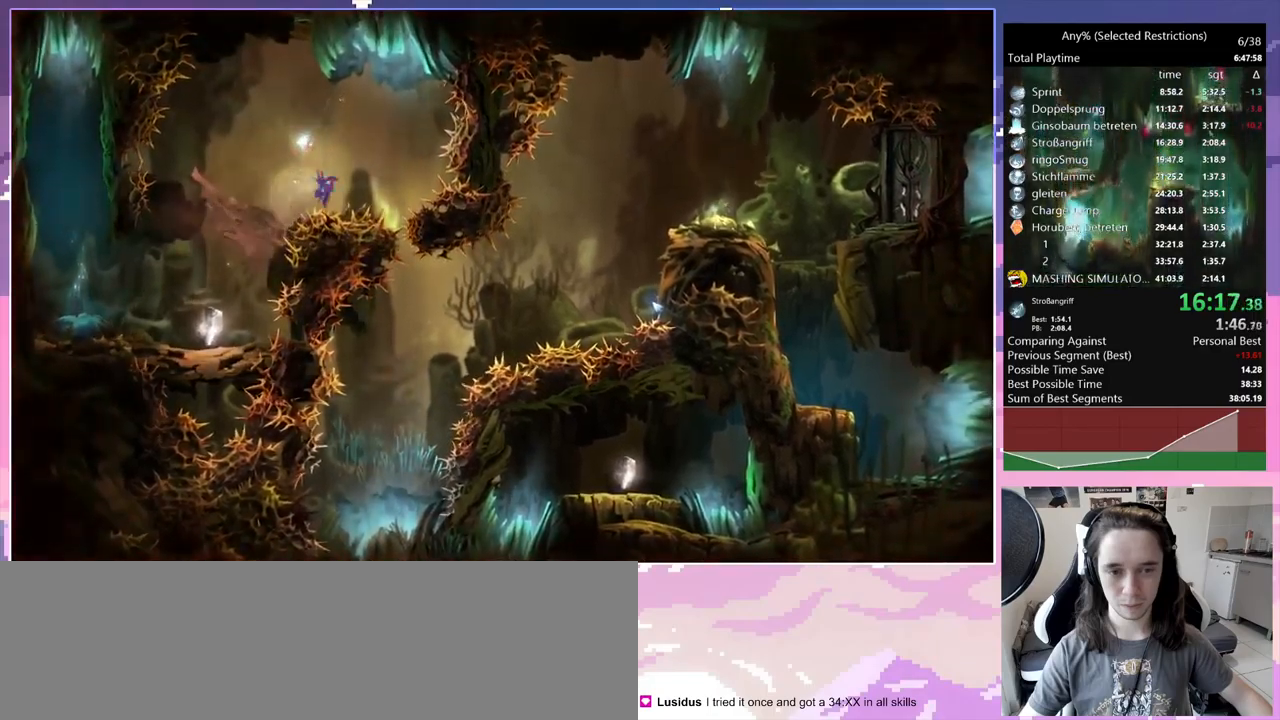
{"keys": ["d"], "events": [[483, "d", "down"], [483, "q", "up"]]}
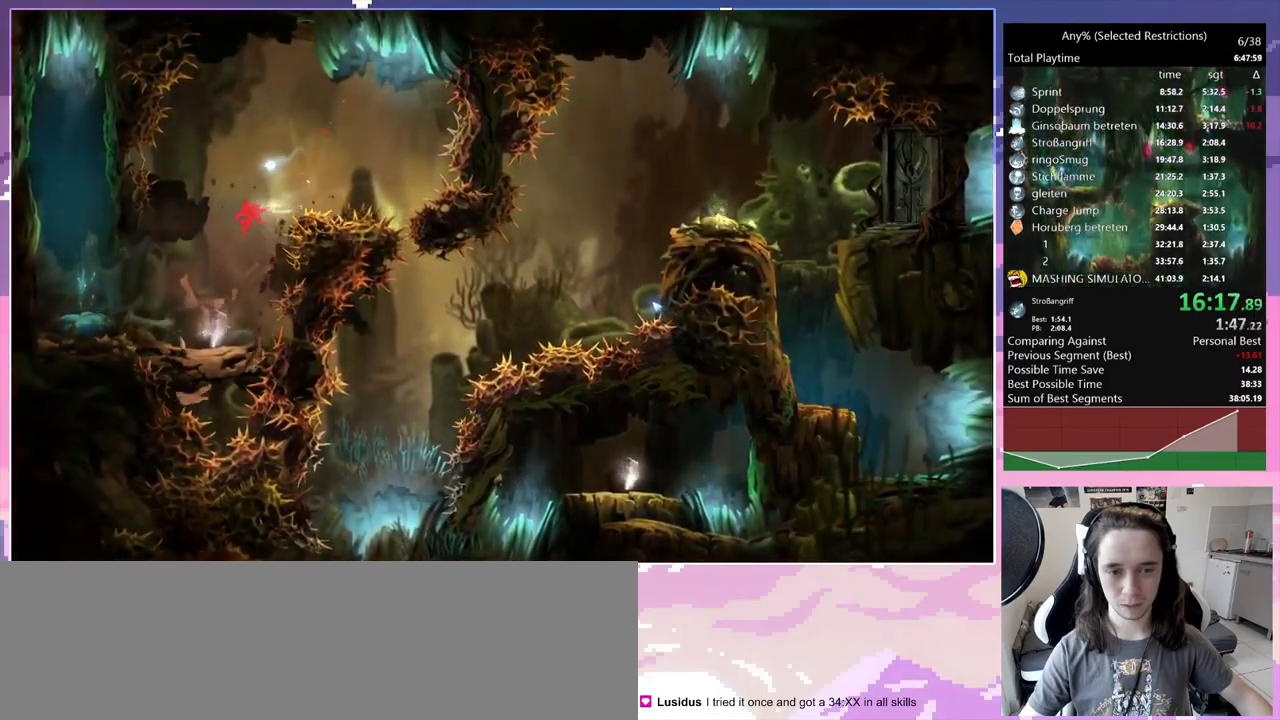
{"keys": ["q", "space"], "events": [[167, "d", "up"], [267, "q", "down"], [500, "space", "down"]]}
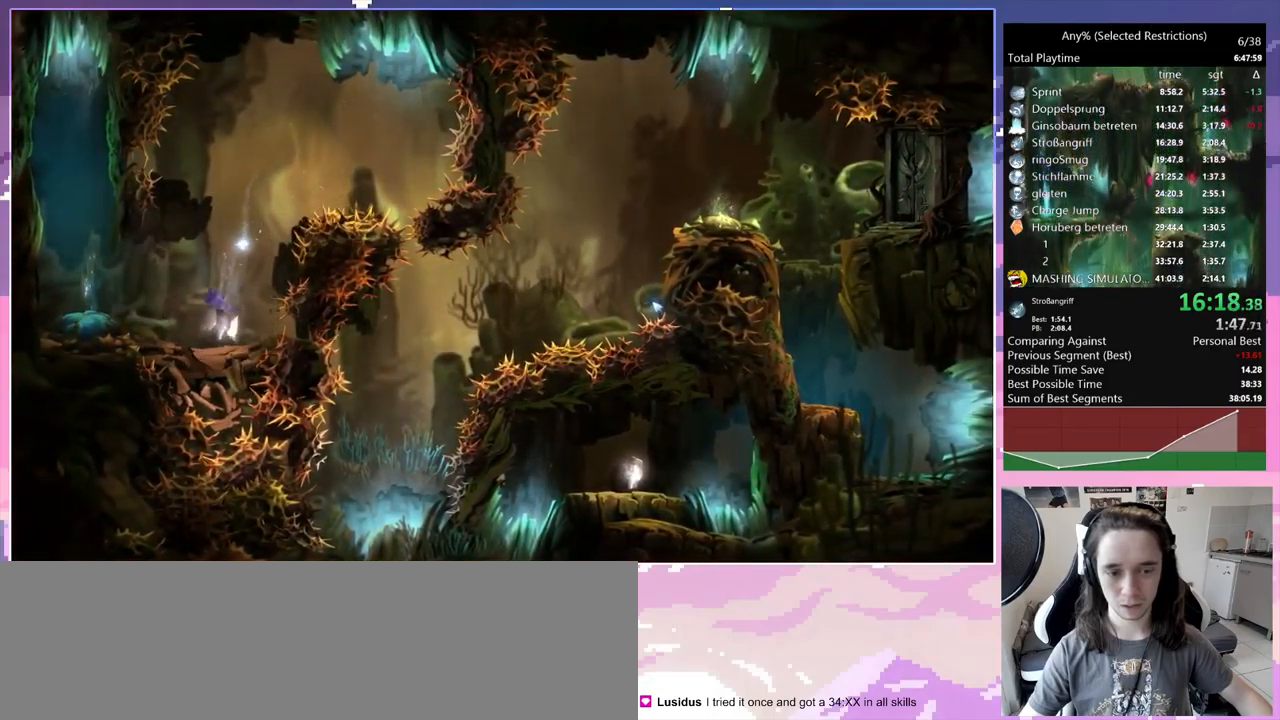
{"keys": ["q", "space"], "events": []}
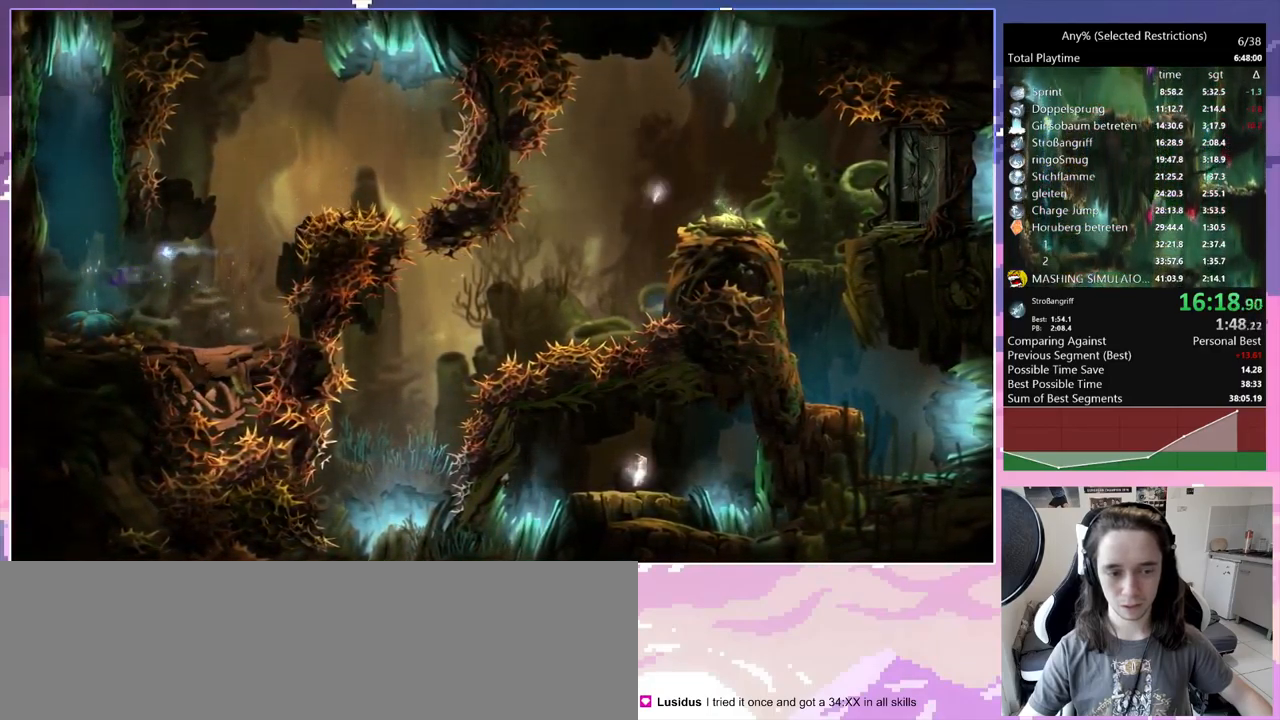
{"keys": ["space"], "events": [[67, "d", "down"], [67, "q", "up"], [250, "d", "up"]]}
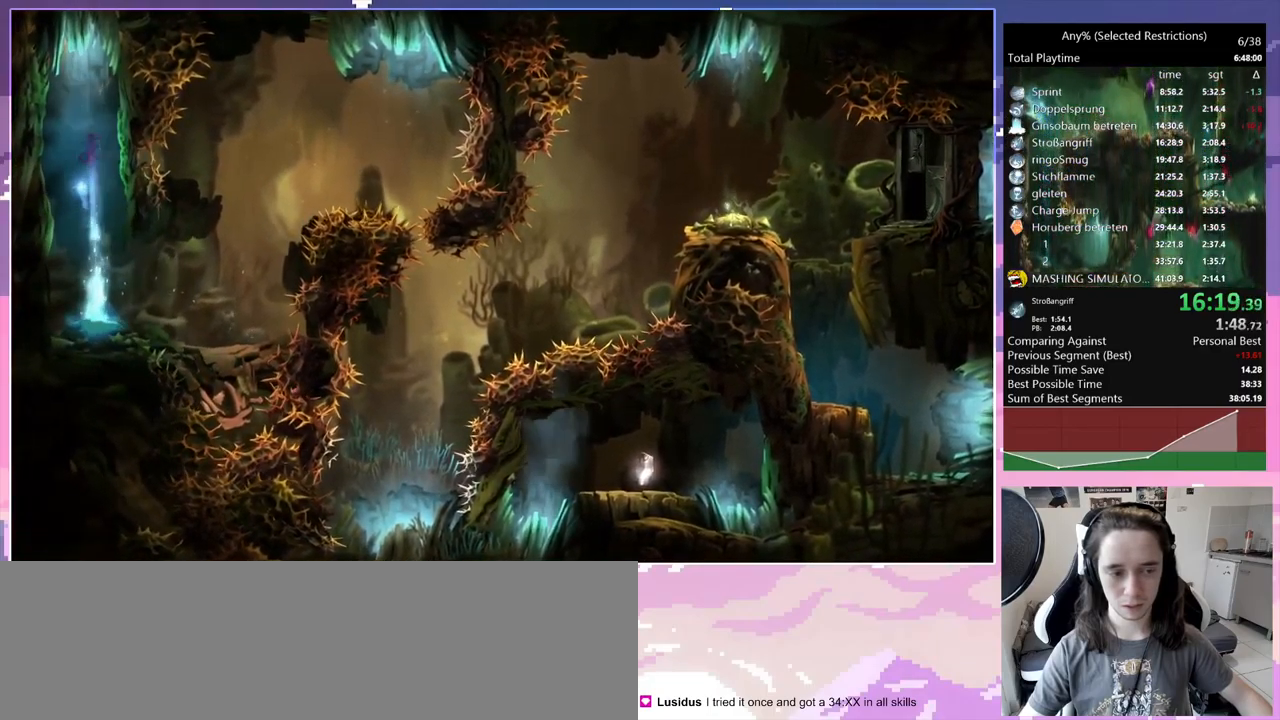
{"keys": ["d", "space"], "events": [[183, "d", "down"]]}
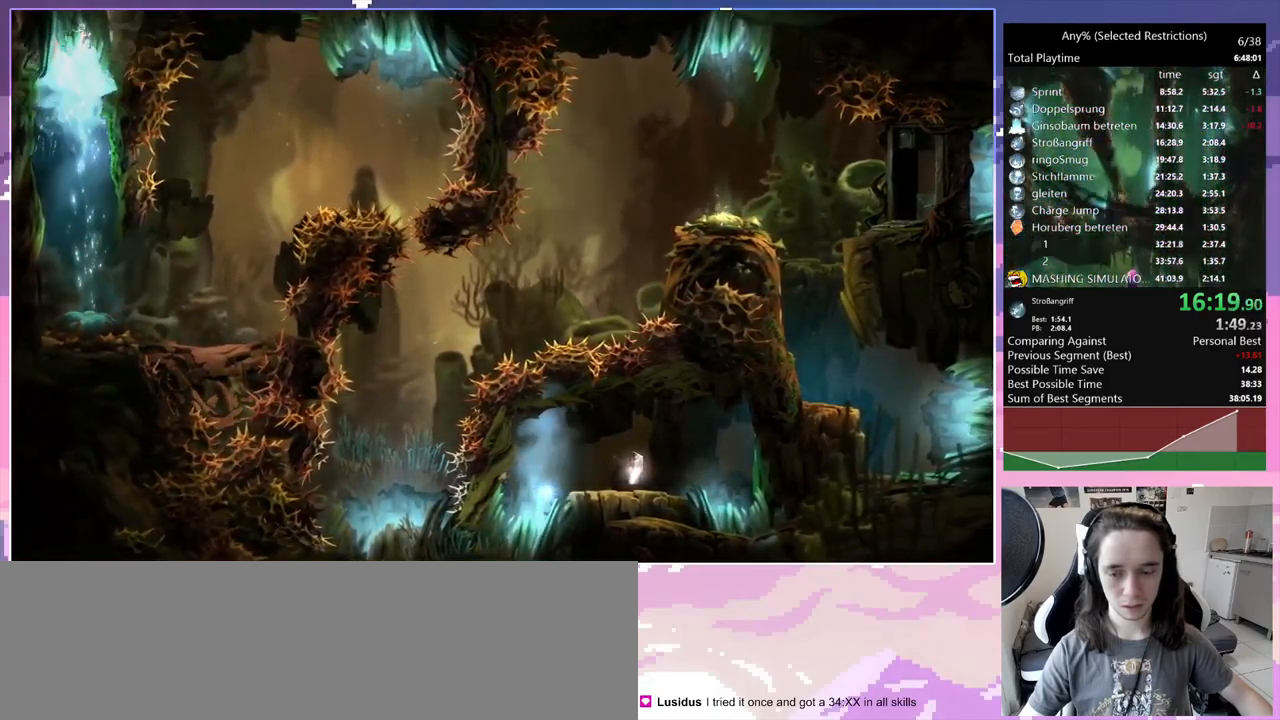
{"keys": ["d"], "events": [[100, "space", "up"]]}
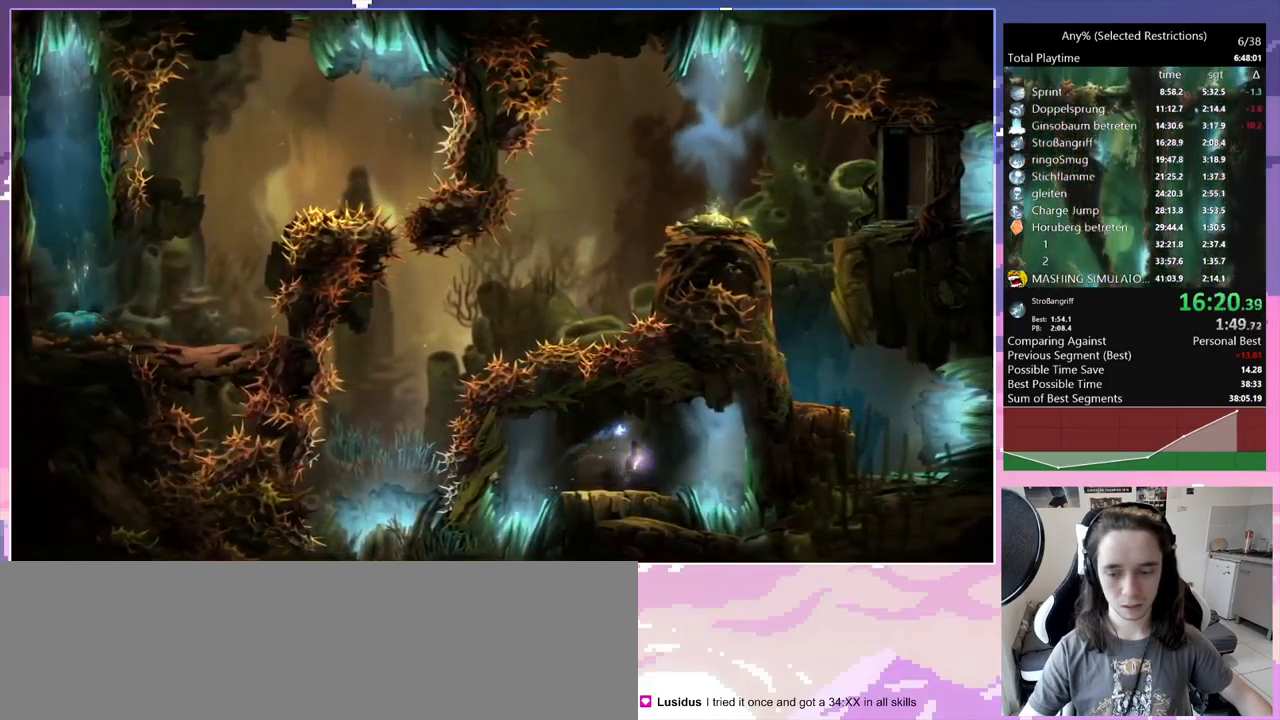
{"keys": ["d"], "events": []}
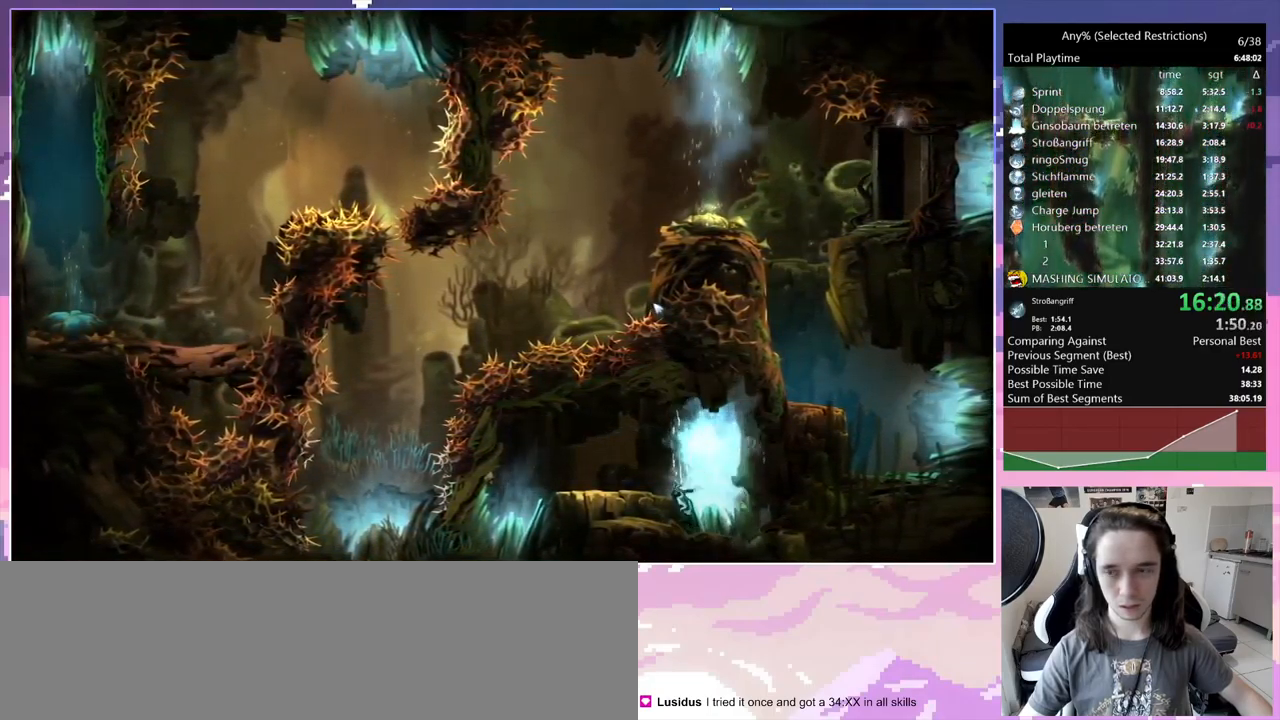
{"keys": ["d"], "events": []}
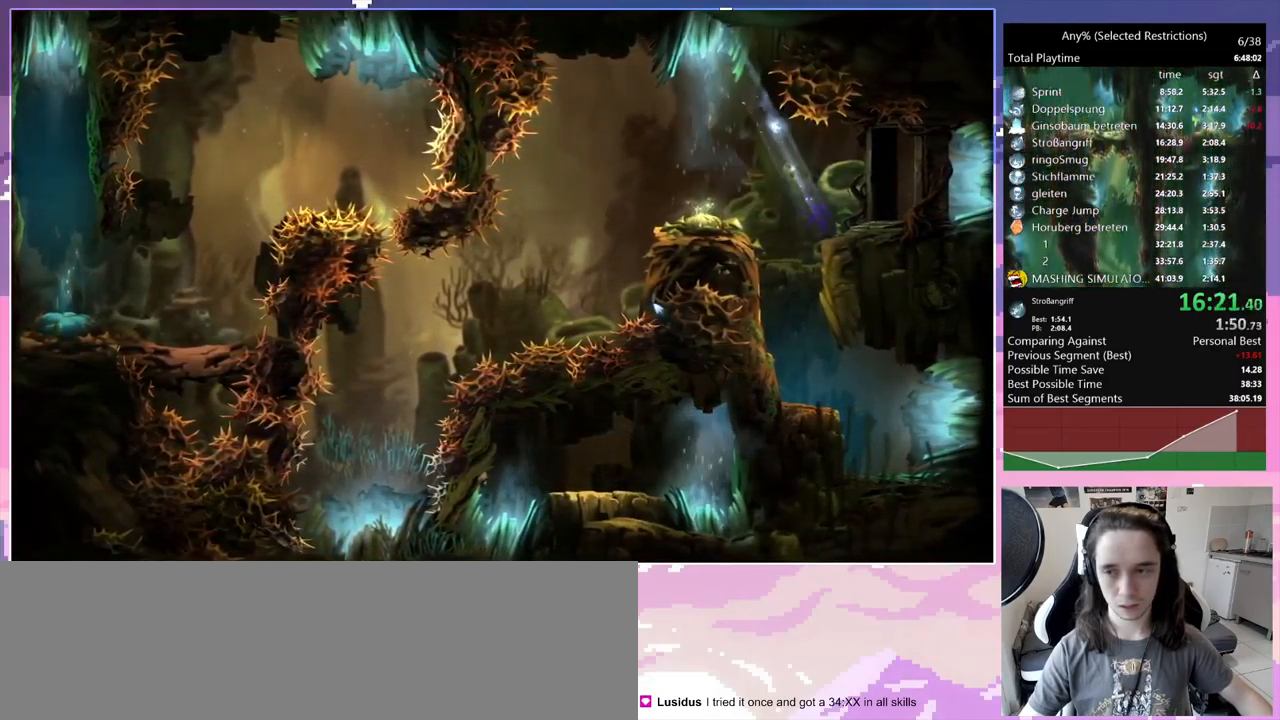
{"keys": ["d"], "events": [[100, "dash", "down"], [183, "dash", "up"]]}
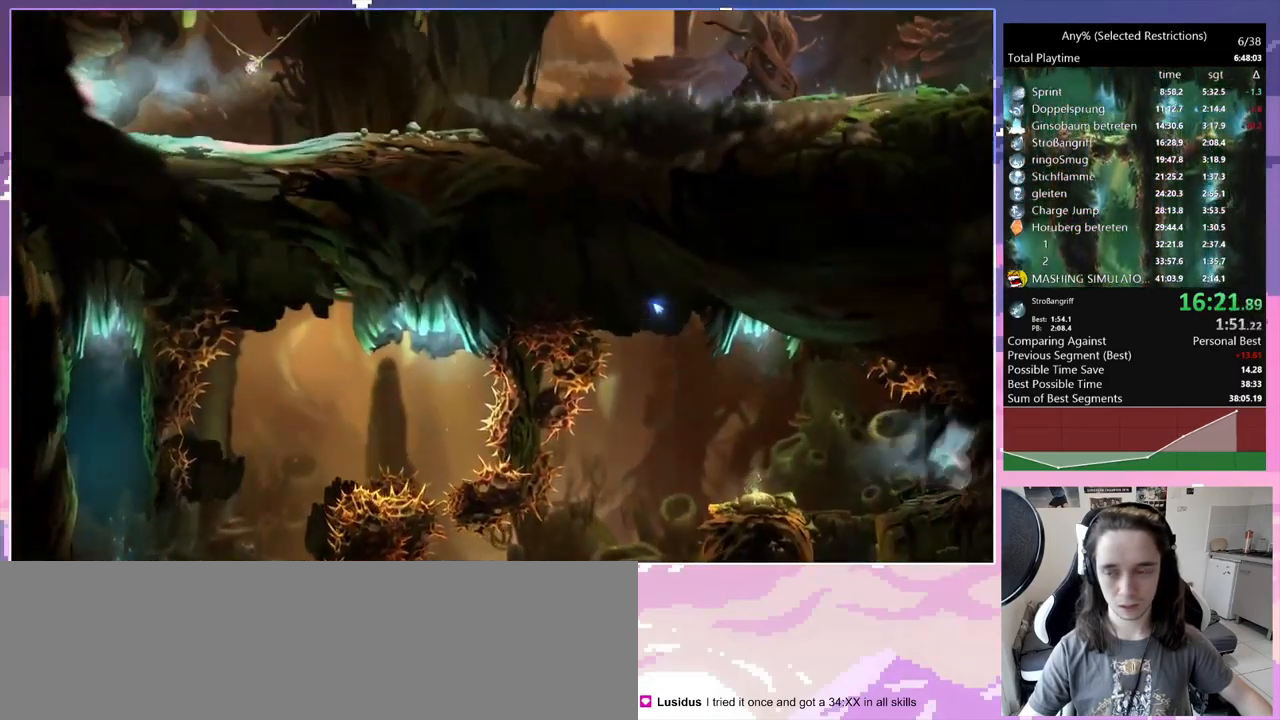
{"keys": ["d", "dash"], "events": [[400, "dash", "down"]]}
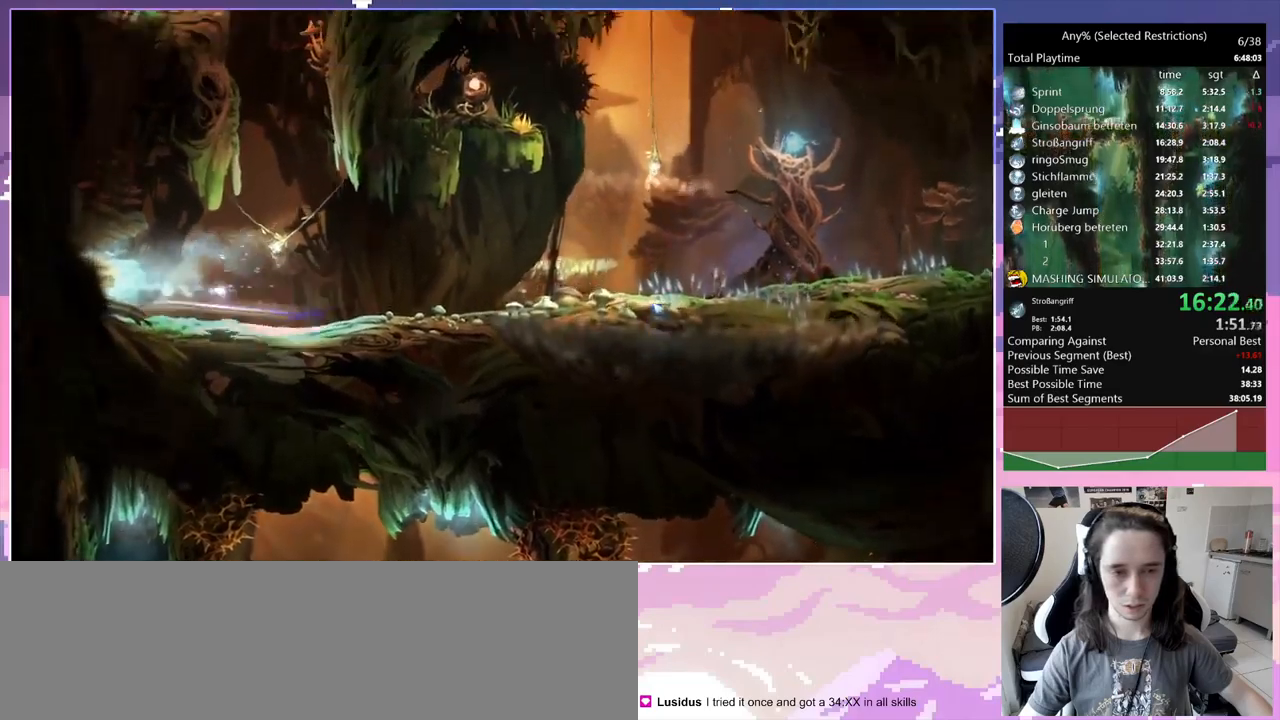
{"keys": ["d"], "events": [[34, "dash", "up"], [267, "dash", "down"], [450, "dash", "up"]]}
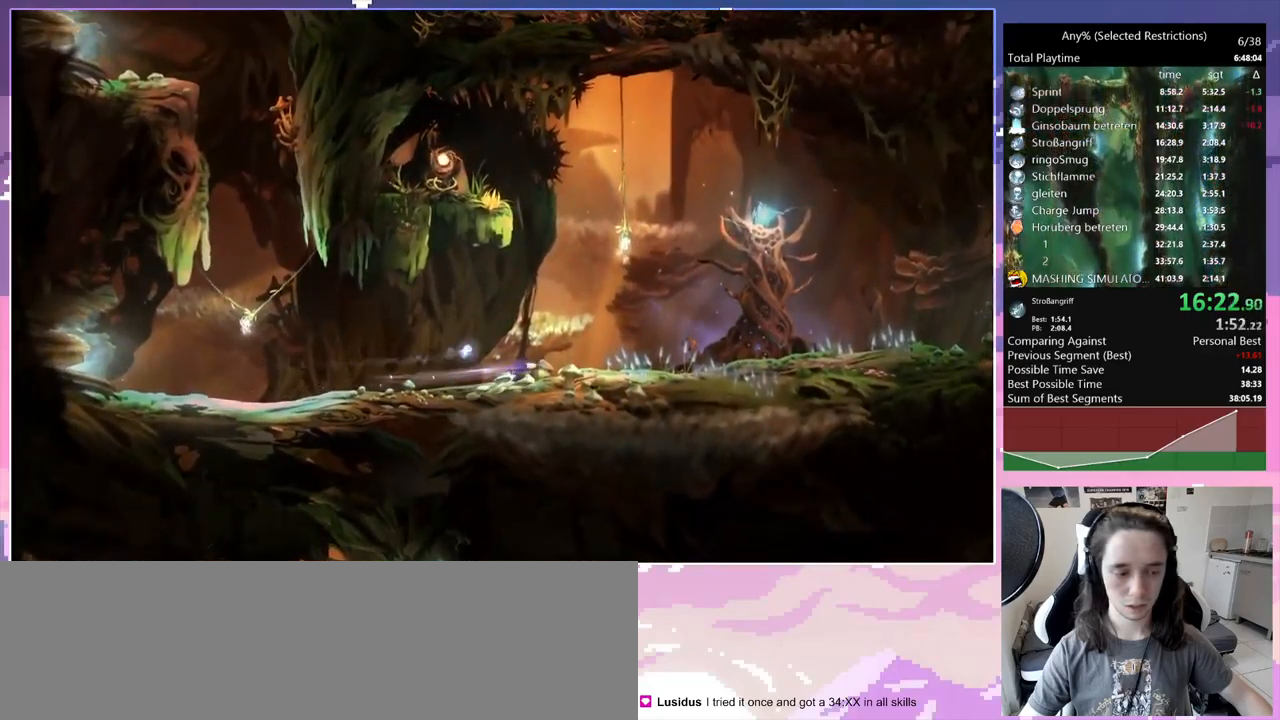
{"keys": ["d"], "events": []}
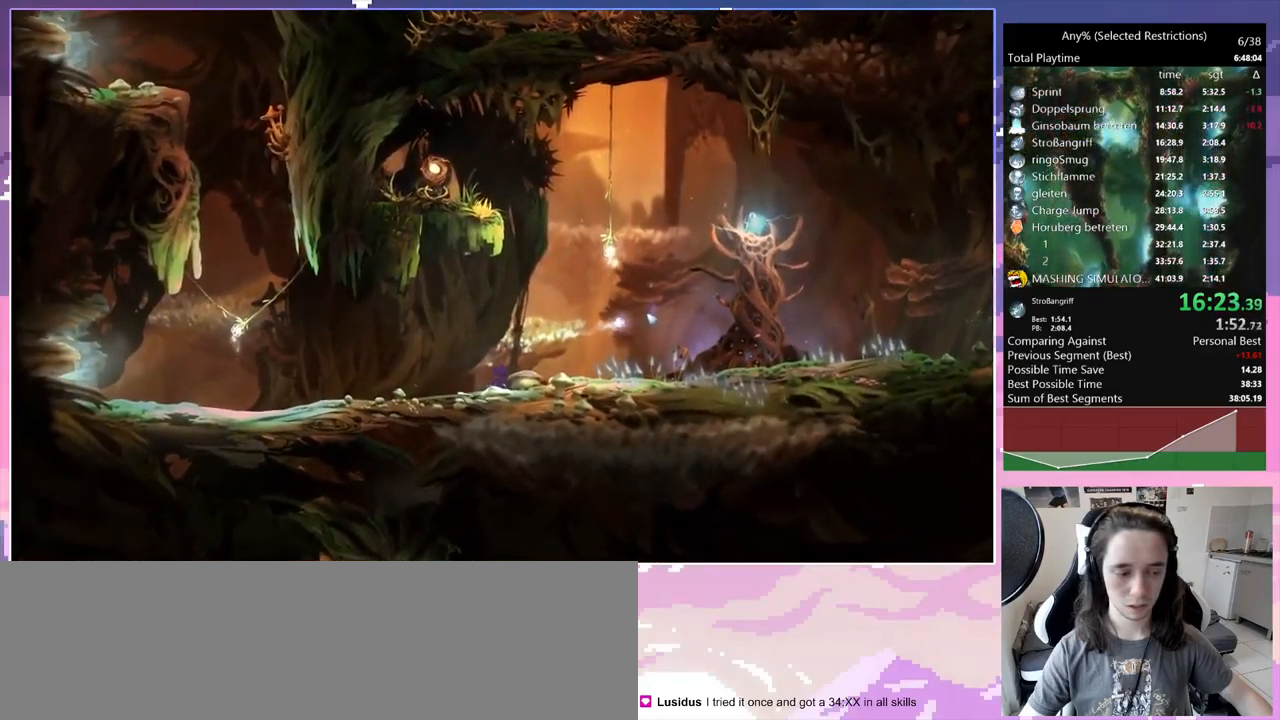
{"keys": ["d"], "events": []}
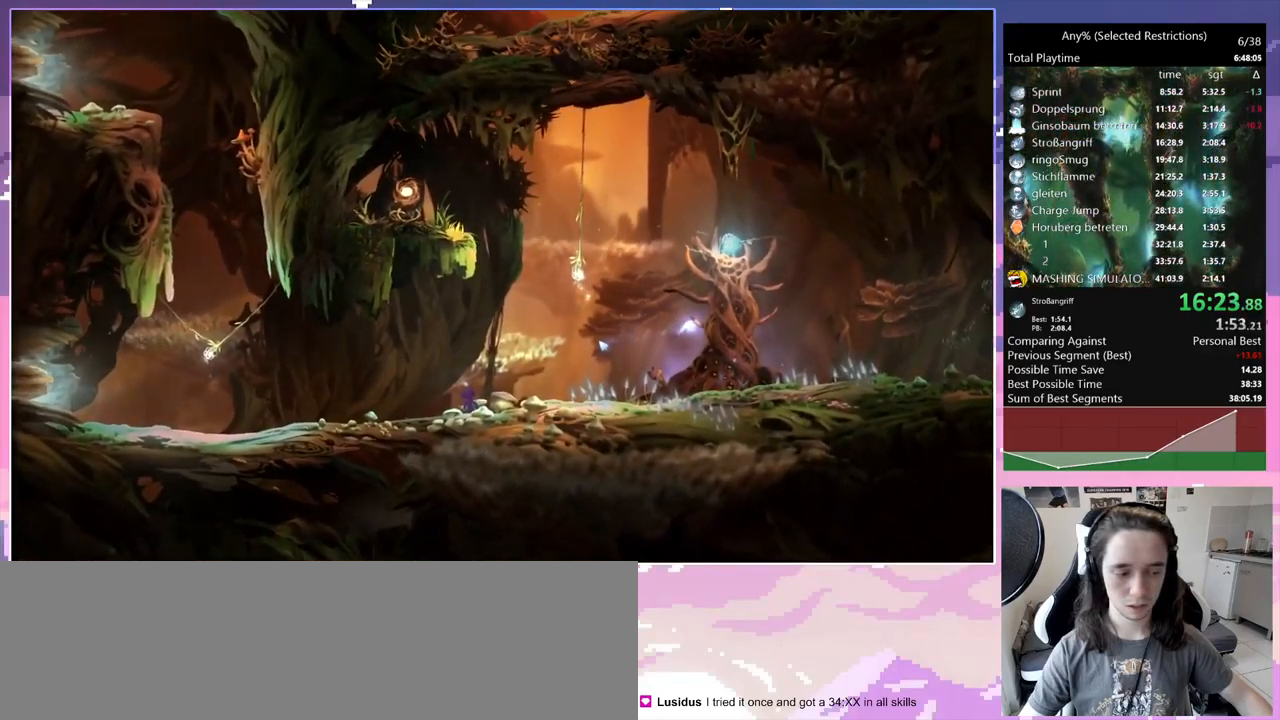
{"keys": ["d"], "events": []}
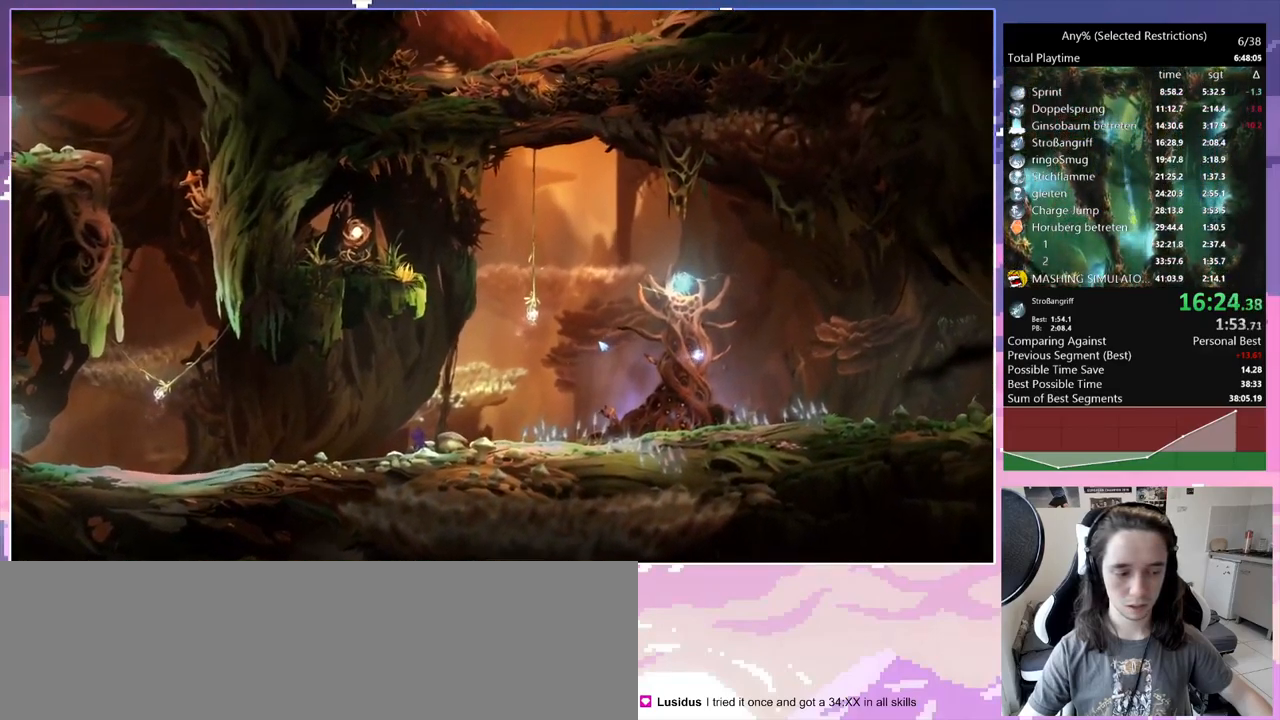
{"keys": ["d"], "events": []}
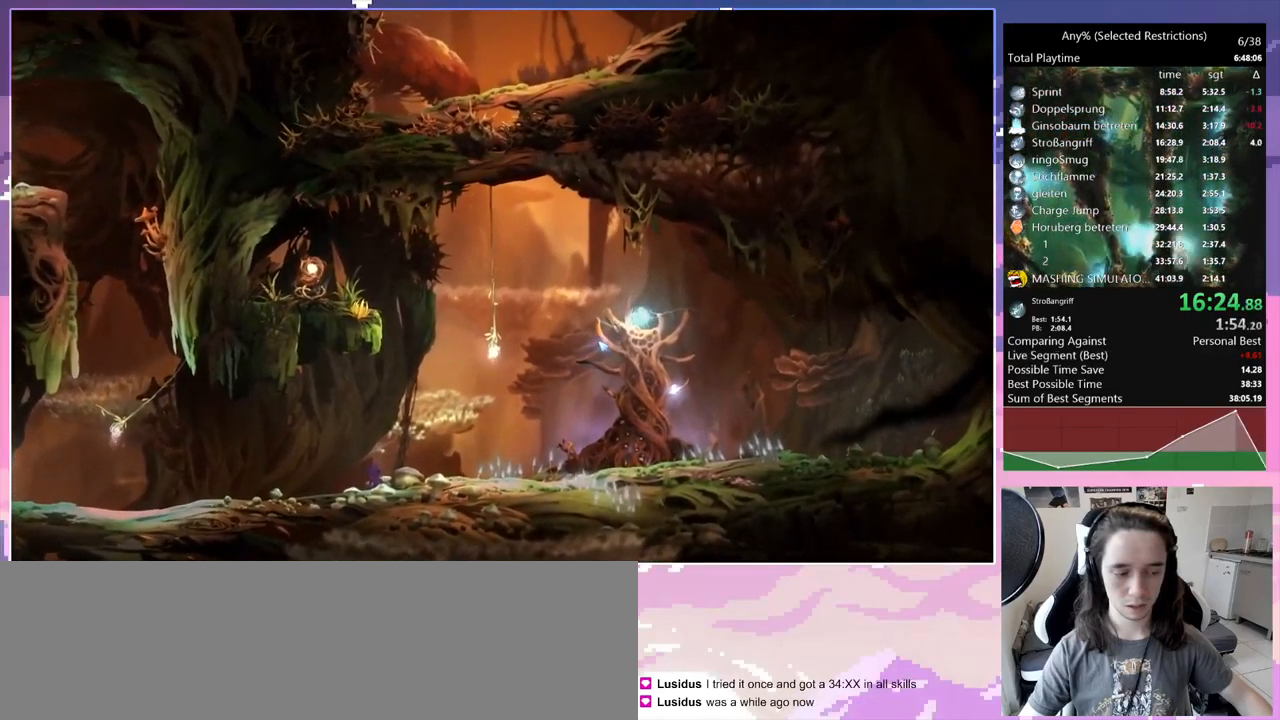
{"keys": ["d"], "events": [[117, "dash", "down"], [250, "dash", "up"], [400, "dash", "down"], [500, "dash", "up"]]}
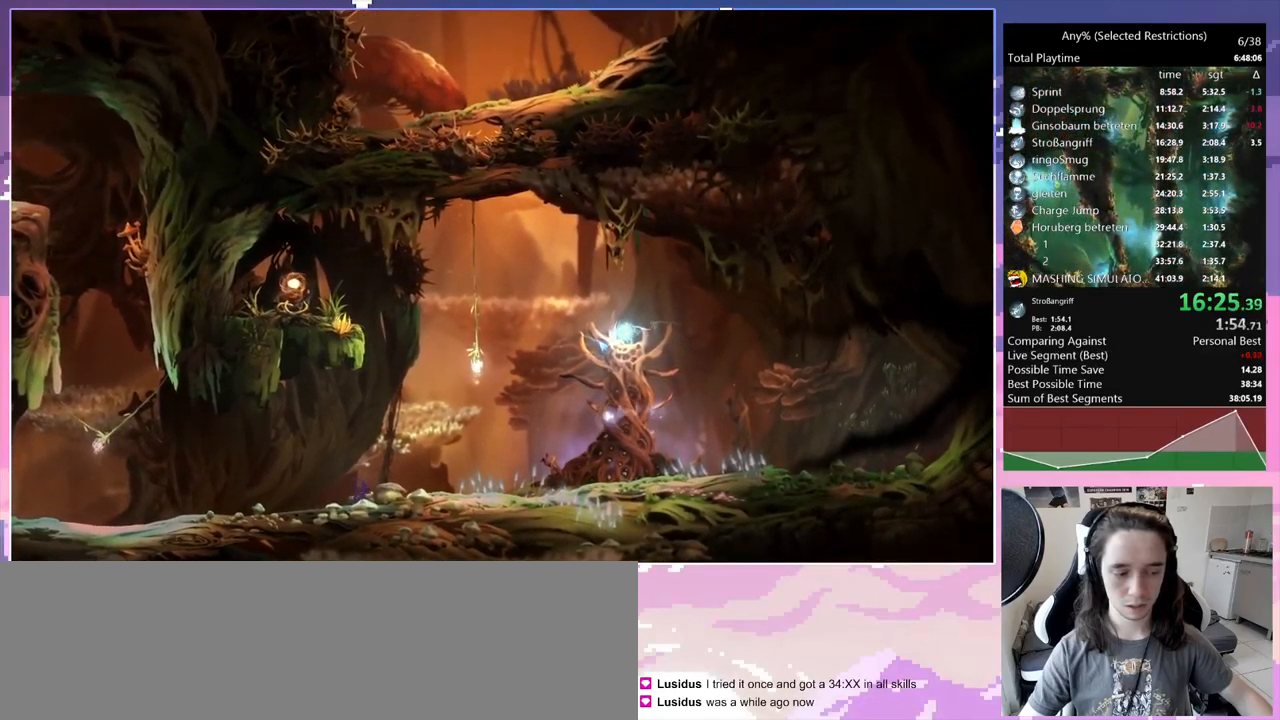
{"keys": ["d"], "events": [[134, "dash", "down"], [234, "dash", "up"], [317, "spirit", "down"], [500, "spirit", "up"]]}
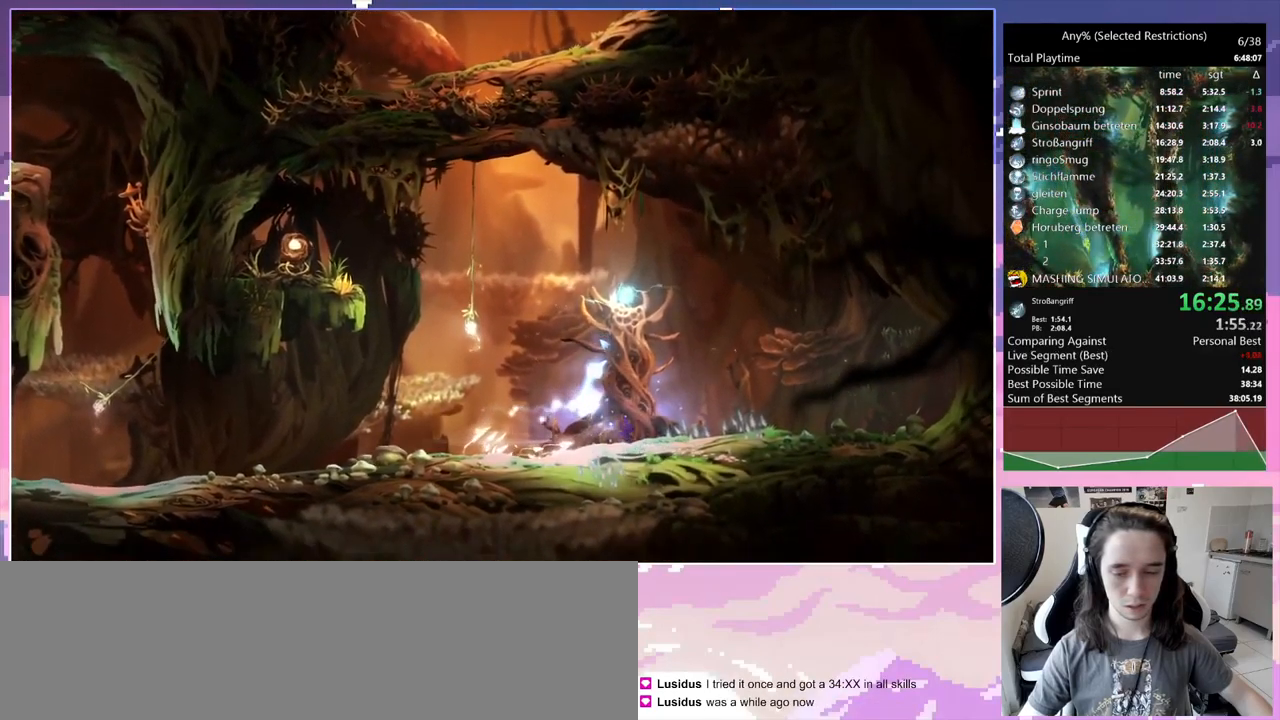
{"keys": [], "events": [[50, "spirit", "down"], [100, "spirit", "up"], [150, "spirit", "down"], [200, "spirit", "up"], [250, "d", "up"]]}